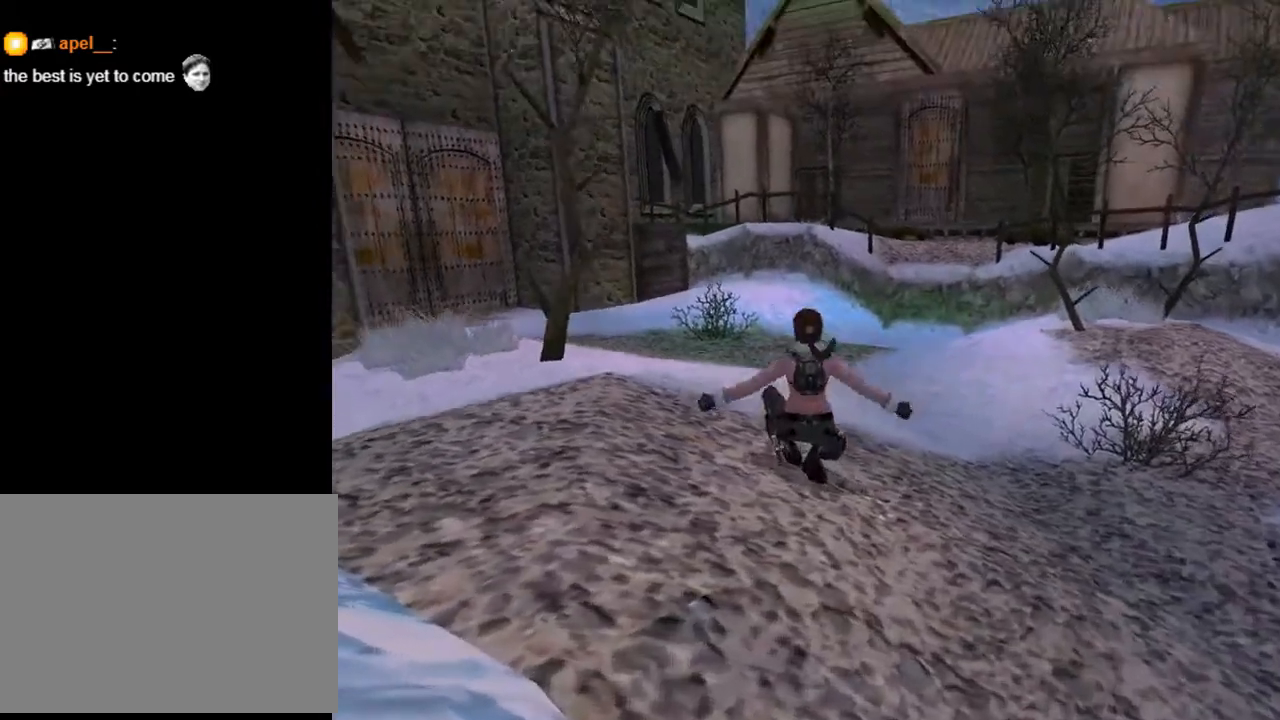
Gameplay with a controller (PlayStation layout); each line is a JSON object with the inputs held at the frame after it. "events" lists button and stick changes between this image and that frame as [ms after this image, input, new state], when the widget could be followed in between. Not read: L1.
{"buttons": ["DPAD_UP"], "left_stick": "center", "right_stick": "center", "events": []}
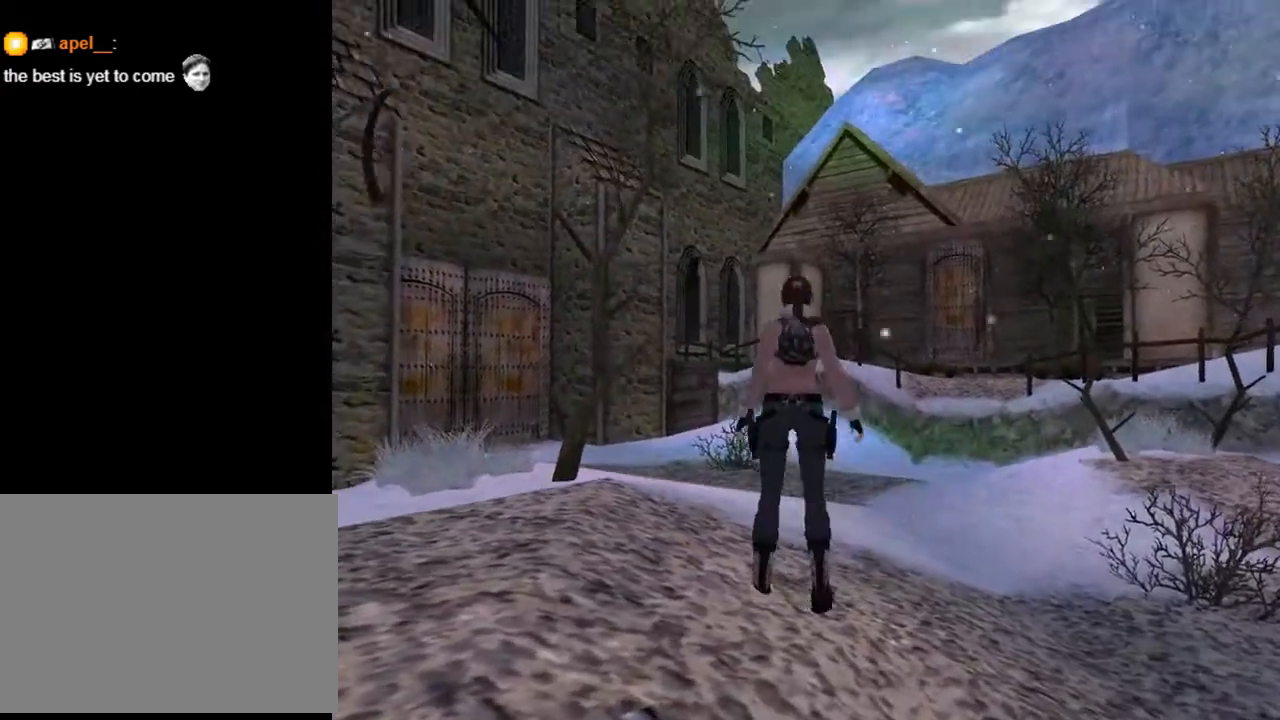
{"buttons": ["R2", "DPAD_UP"], "left_stick": "center", "right_stick": "center", "events": [[233, "R2", "down"]]}
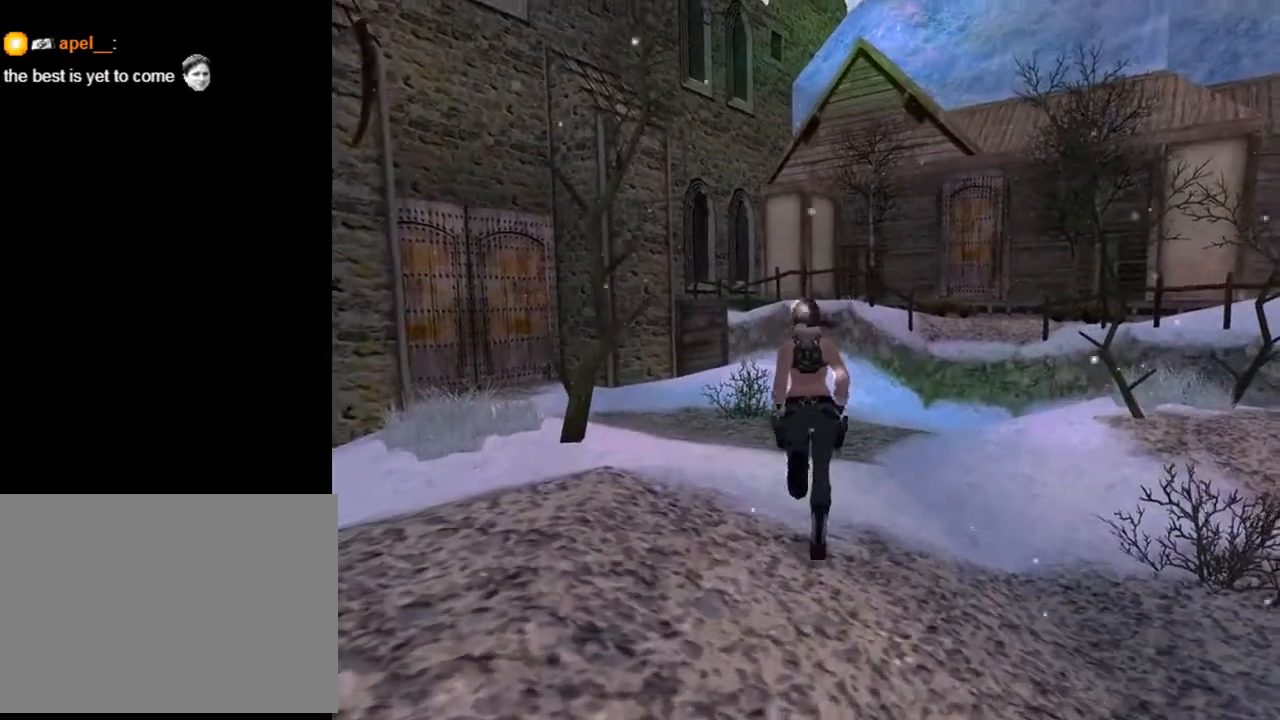
{"buttons": ["R2", "DPAD_UP", "DPAD_LEFT"], "left_stick": "center", "right_stick": "center", "events": [[433, "DPAD_LEFT", "down"]]}
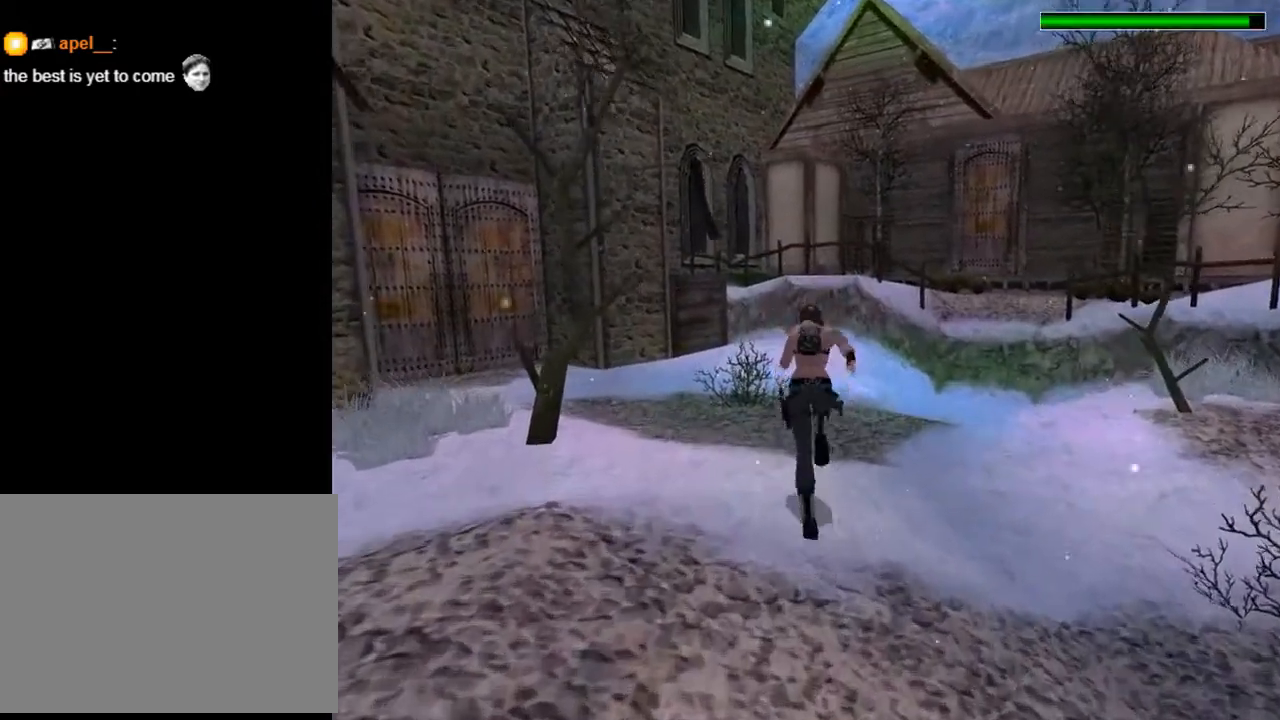
{"buttons": ["R2", "DPAD_UP"], "left_stick": "center", "right_stick": "center", "events": [[233, "DPAD_LEFT", "up"]]}
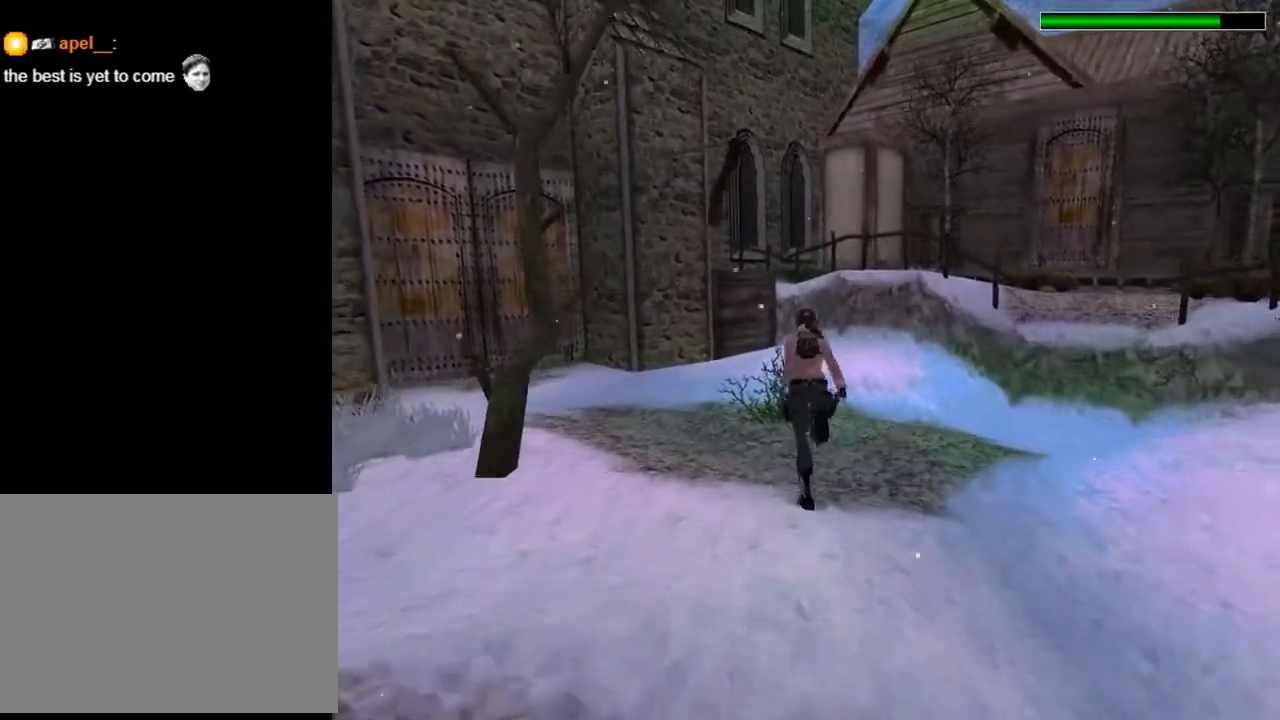
{"buttons": ["DPAD_UP"], "left_stick": "center", "right_stick": "center", "events": [[133, "DPAD_LEFT", "down"], [333, "DPAD_LEFT", "up"], [400, "R2", "up"]]}
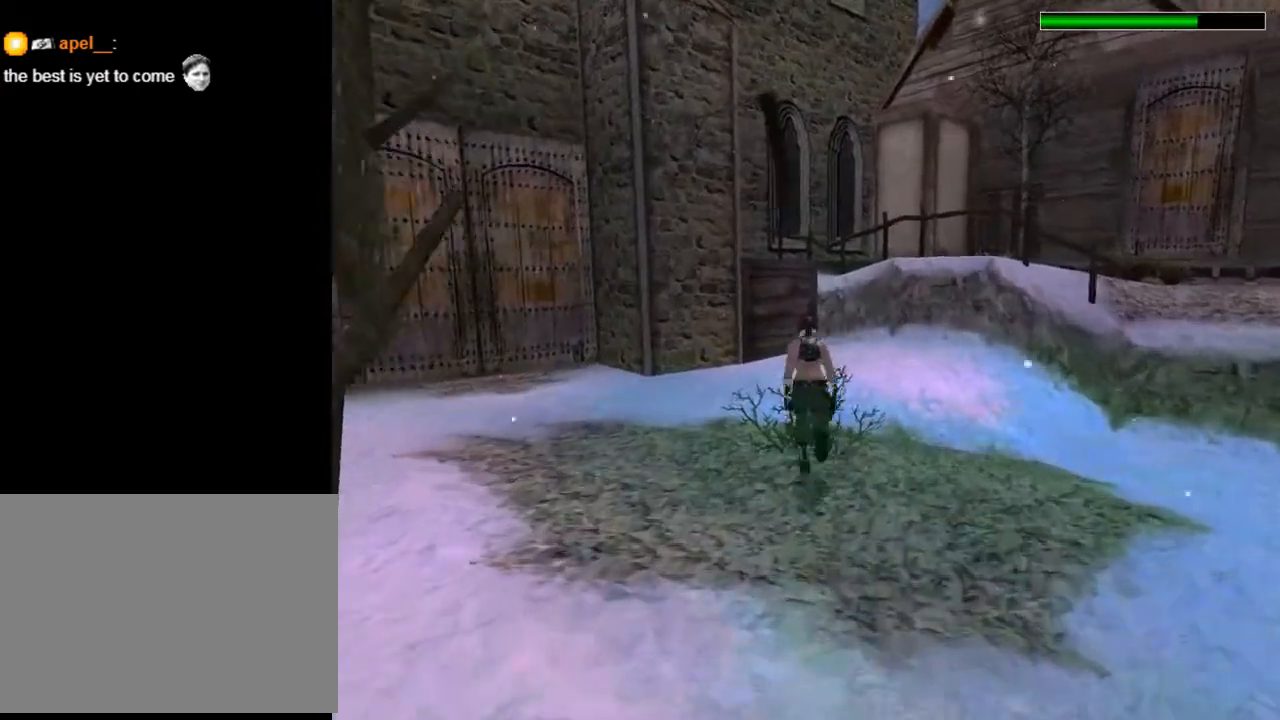
{"buttons": ["DPAD_UP", "DPAD_RIGHT"], "left_stick": "center", "right_stick": "center", "events": [[433, "DPAD_RIGHT", "down"]]}
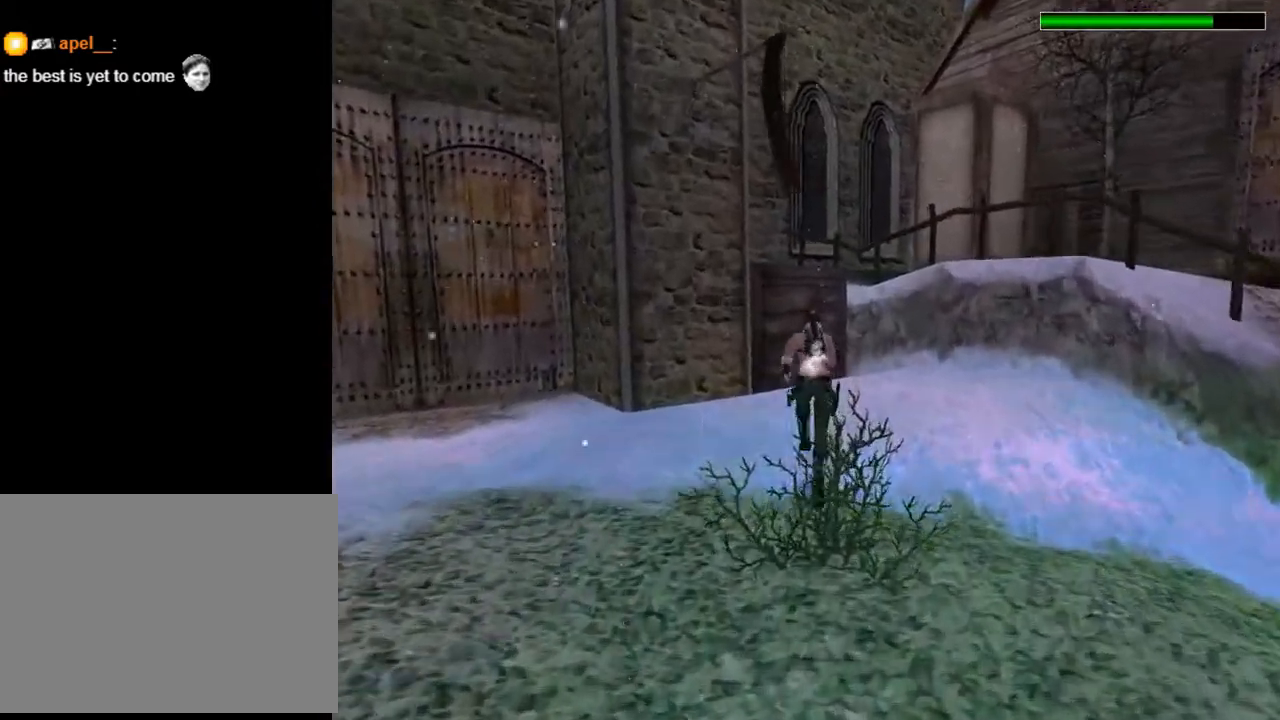
{"buttons": ["DPAD_UP"], "left_stick": "center", "right_stick": "center", "events": [[100, "DPAD_RIGHT", "up"]]}
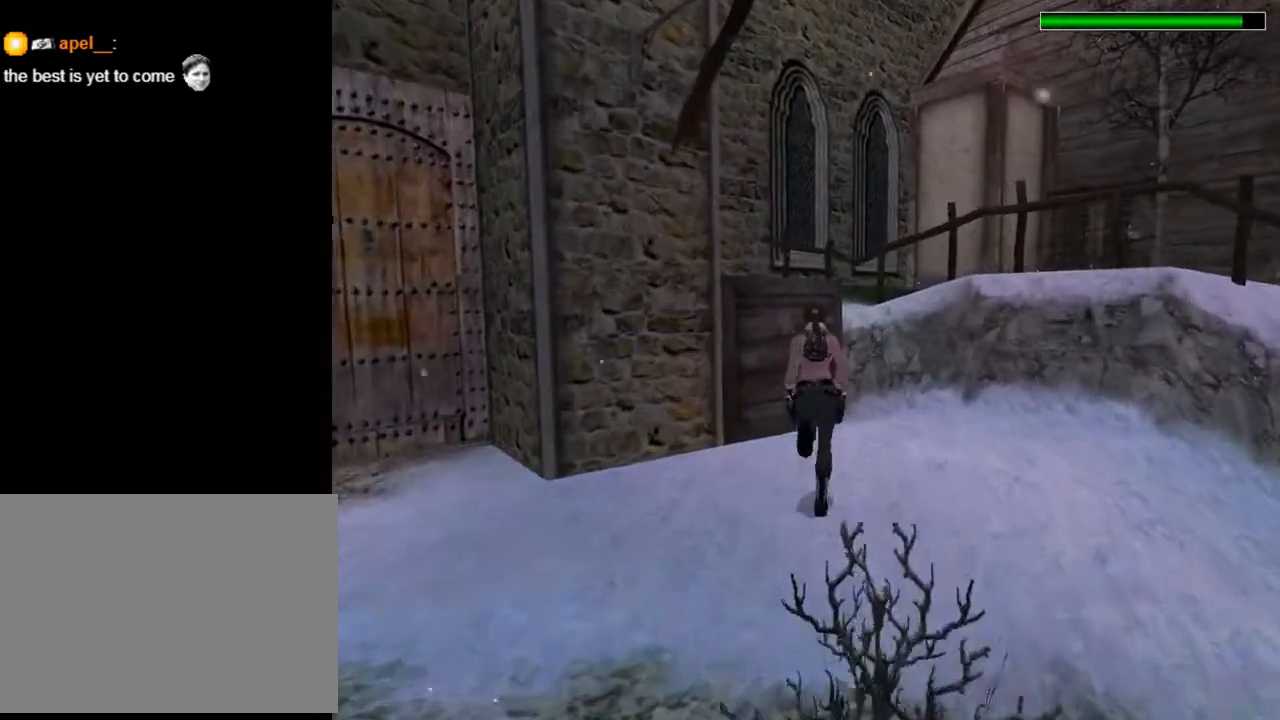
{"buttons": ["CIRCLE", "DPAD_RIGHT"], "left_stick": "center", "right_stick": "center", "events": [[133, "SQUARE", "down"], [300, "SQUARE", "up"], [333, "CIRCLE", "down"], [467, "DPAD_RIGHT", "down"], [500, "DPAD_UP", "up"]]}
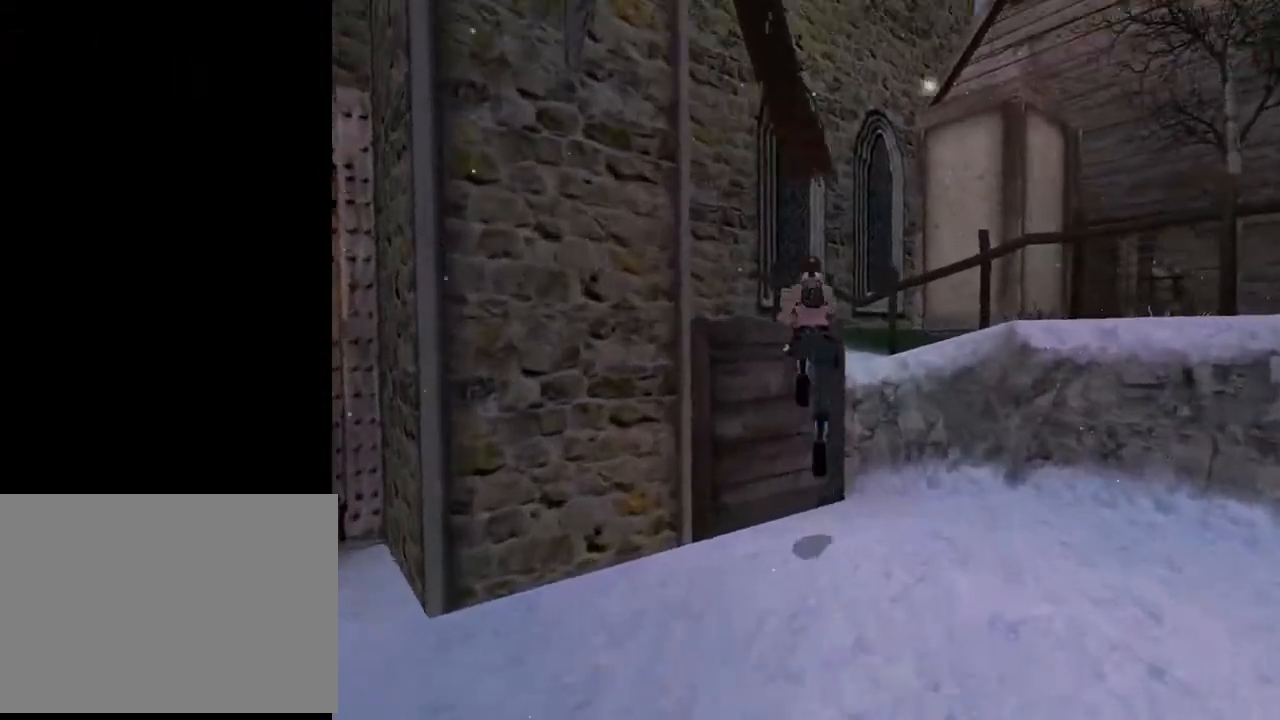
{"buttons": [], "left_stick": "center", "right_stick": "center", "events": [[67, "CIRCLE", "up"], [267, "DPAD_RIGHT", "up"]]}
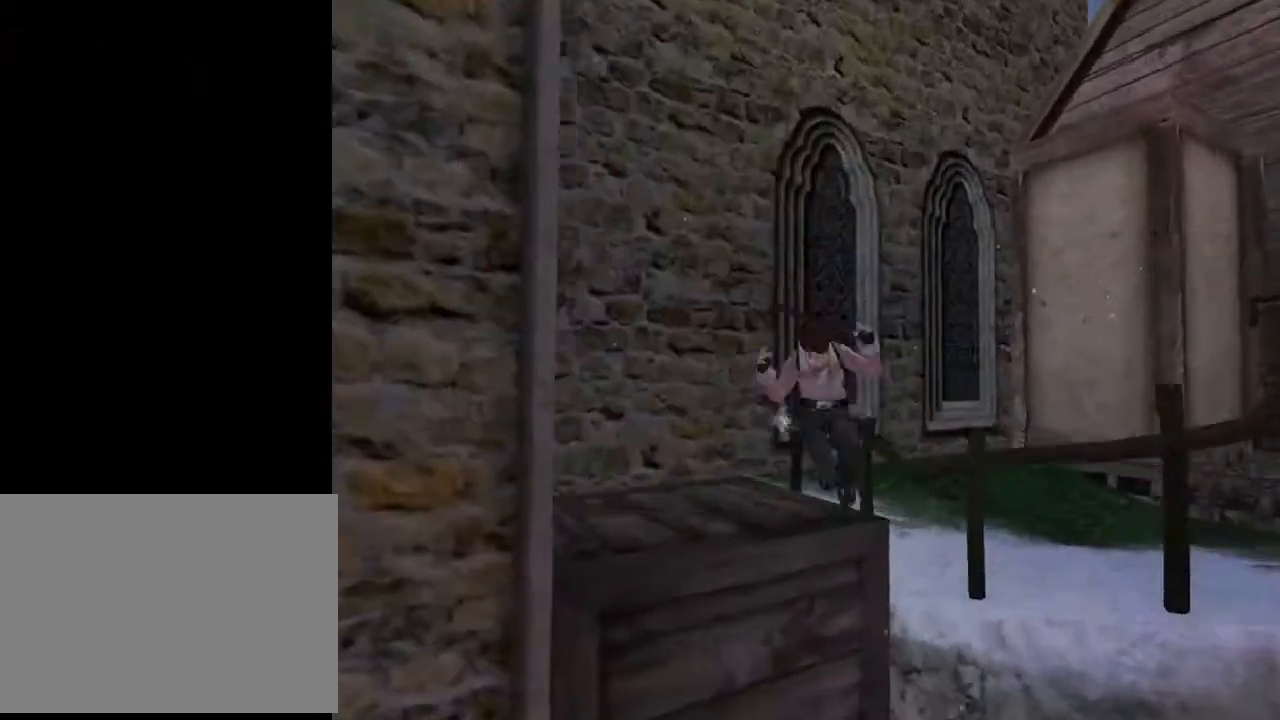
{"buttons": ["DPAD_RIGHT"], "left_stick": "center", "right_stick": "center", "events": [[367, "DPAD_RIGHT", "down"]]}
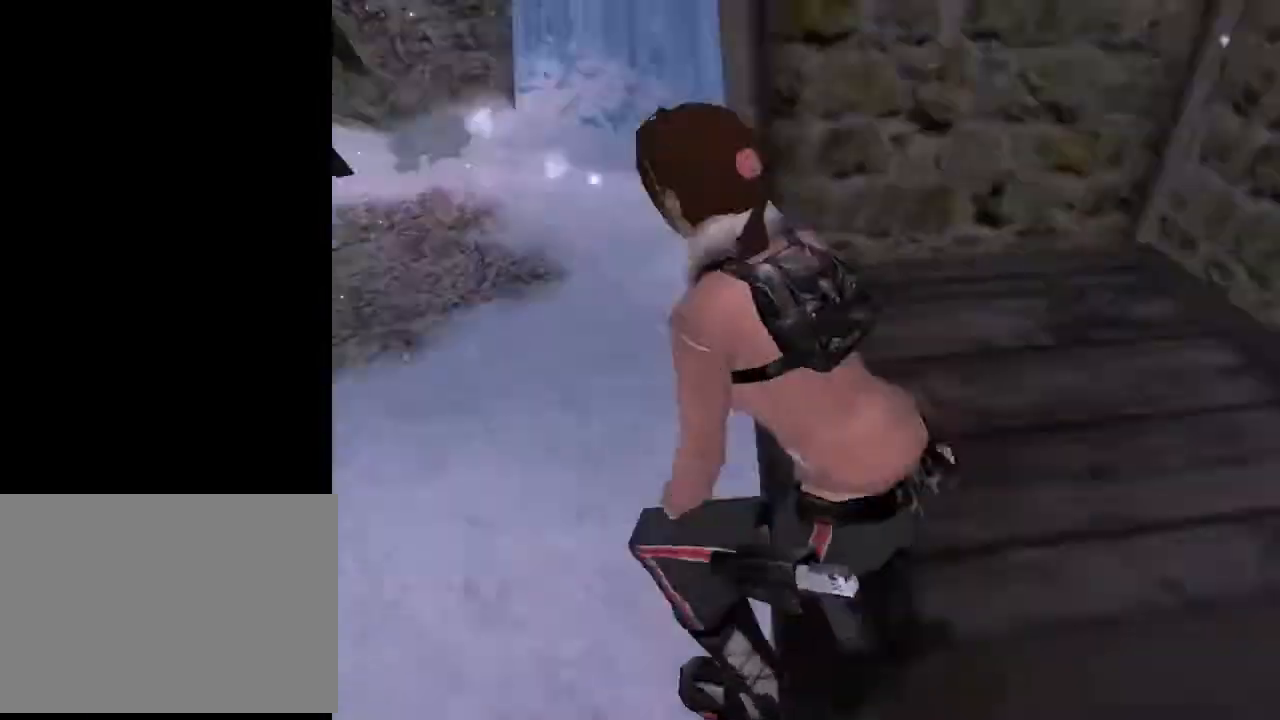
{"buttons": ["DPAD_RIGHT"], "left_stick": "center", "right_stick": "center", "events": []}
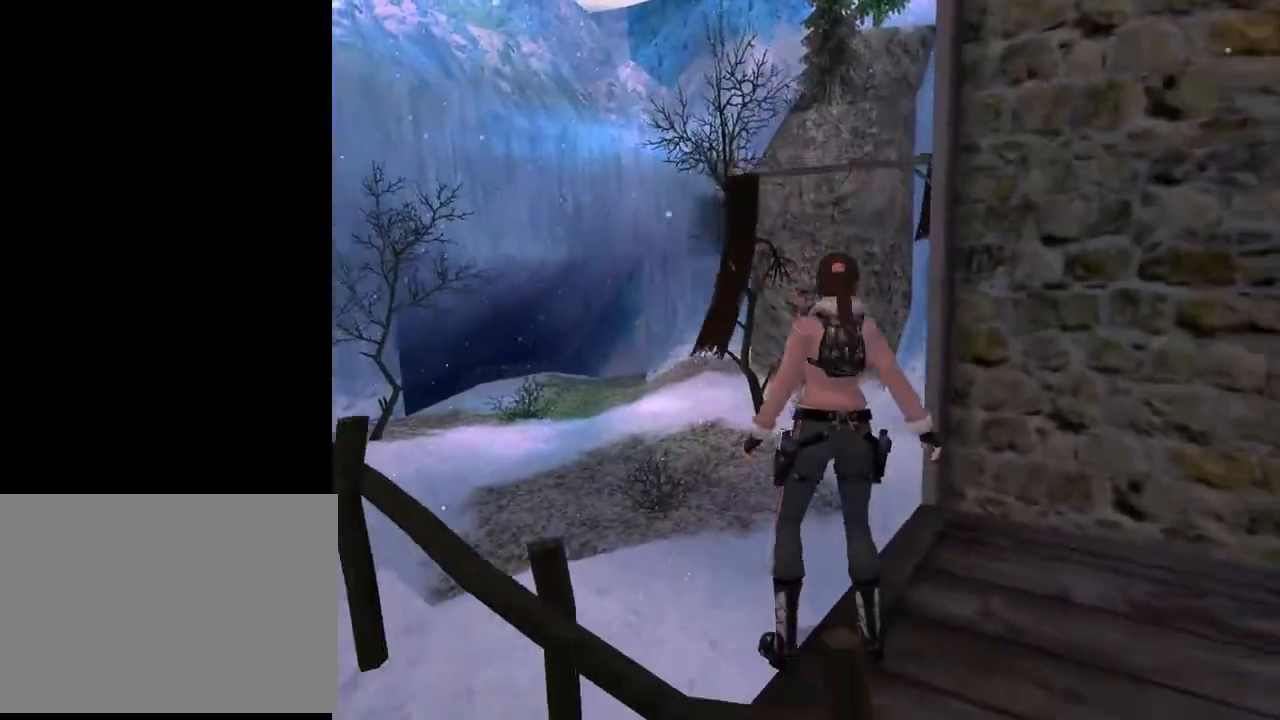
{"buttons": ["L3"], "left_stick": "center", "right_stick": "center", "events": [[133, "DPAD_RIGHT", "up"], [433, "L3", "down"]]}
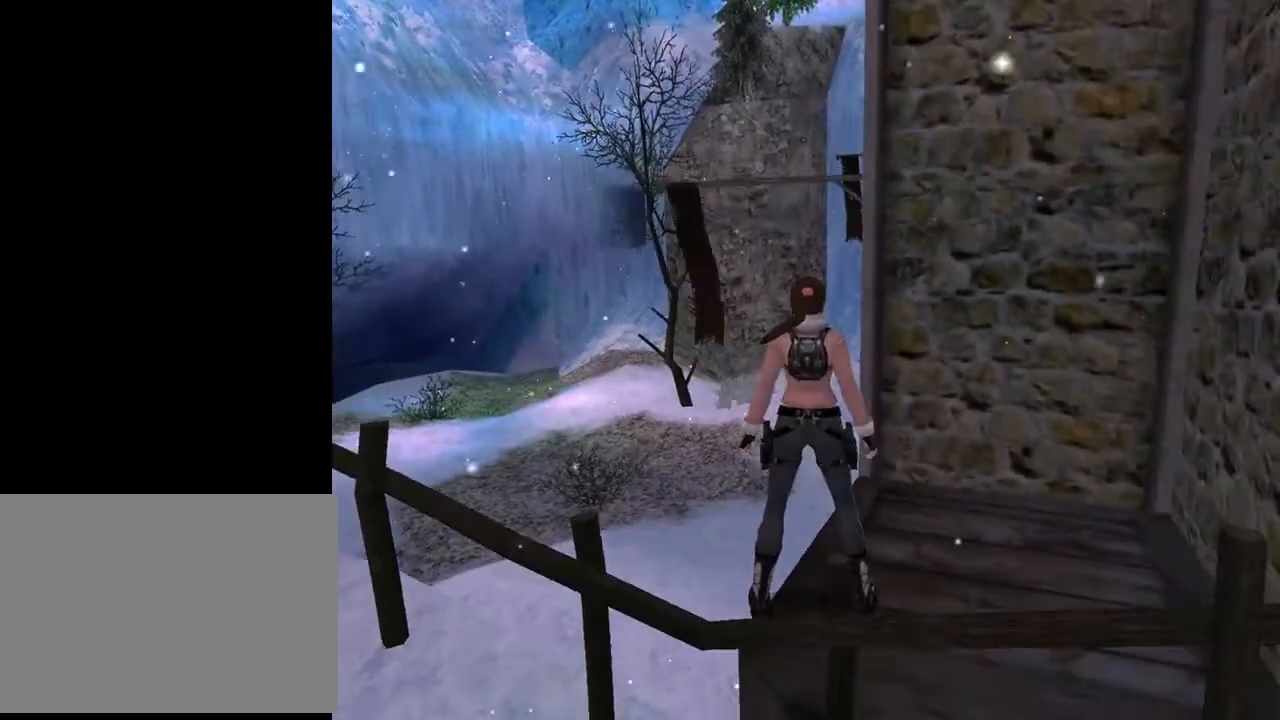
{"buttons": [], "left_stick": "center", "right_stick": "center", "events": [[67, "L3", "up"]]}
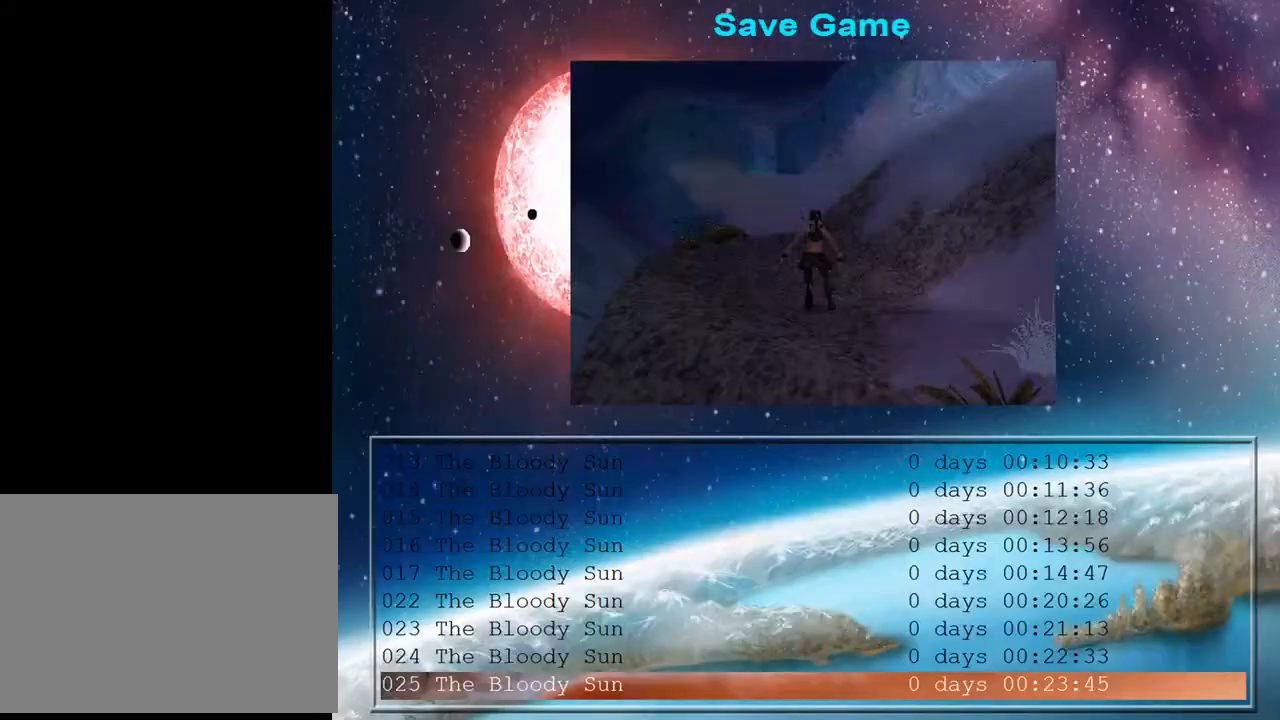
{"buttons": [], "left_stick": "center", "right_stick": "center", "events": [[33, "DPAD_DOWN", "down"], [133, "DPAD_DOWN", "up"], [367, "CROSS", "down"], [467, "CROSS", "up"]]}
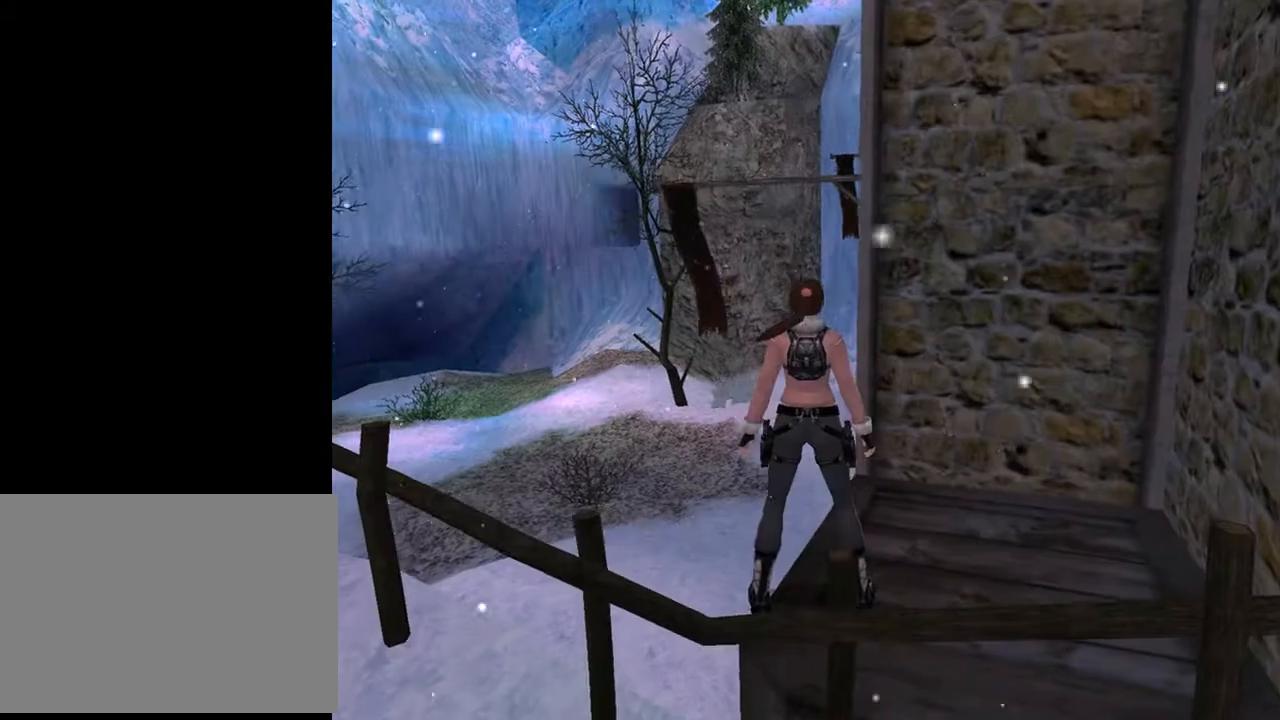
{"buttons": [], "left_stick": "center", "right_stick": "center", "events": [[167, "DPAD_LEFT", "down"], [433, "DPAD_LEFT", "up"]]}
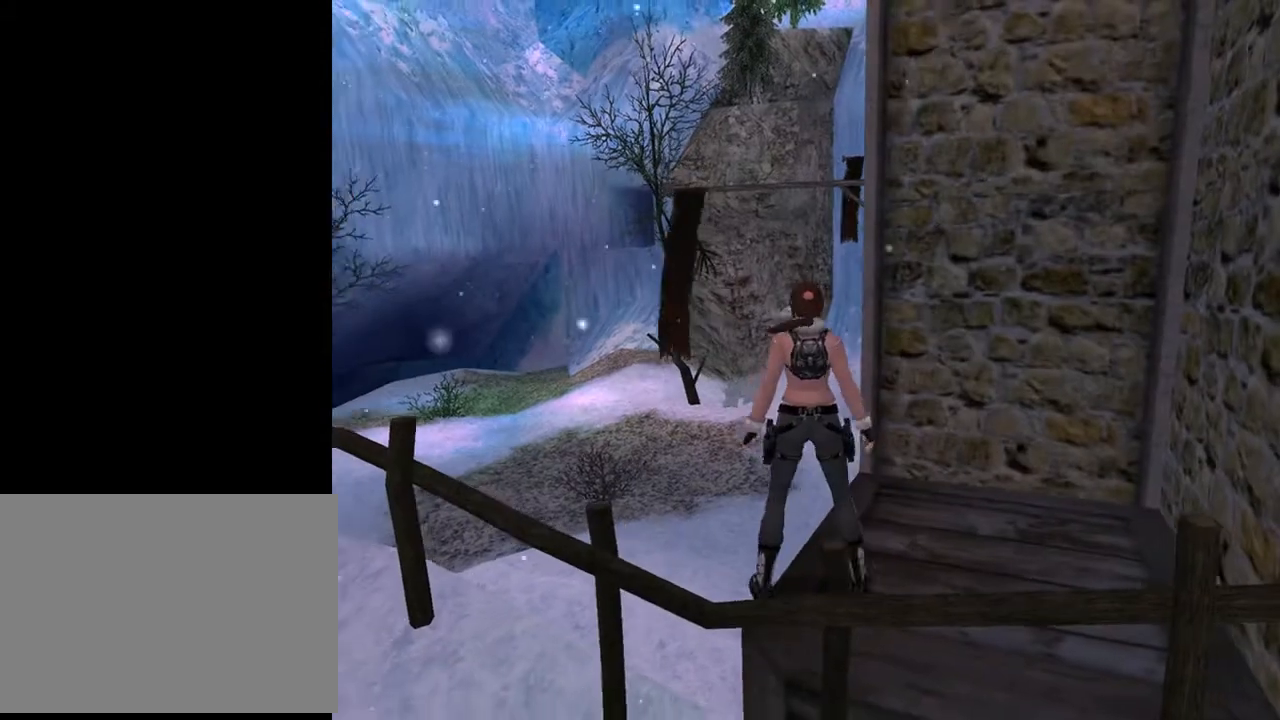
{"buttons": ["CROSS", "DPAD_RIGHT"], "left_stick": "center", "right_stick": "center", "events": [[67, "DPAD_UP", "down"], [67, "SQUARE", "down"], [233, "DPAD_UP", "up"], [333, "SQUARE", "up"], [400, "DPAD_RIGHT", "down"], [433, "CROSS", "down"]]}
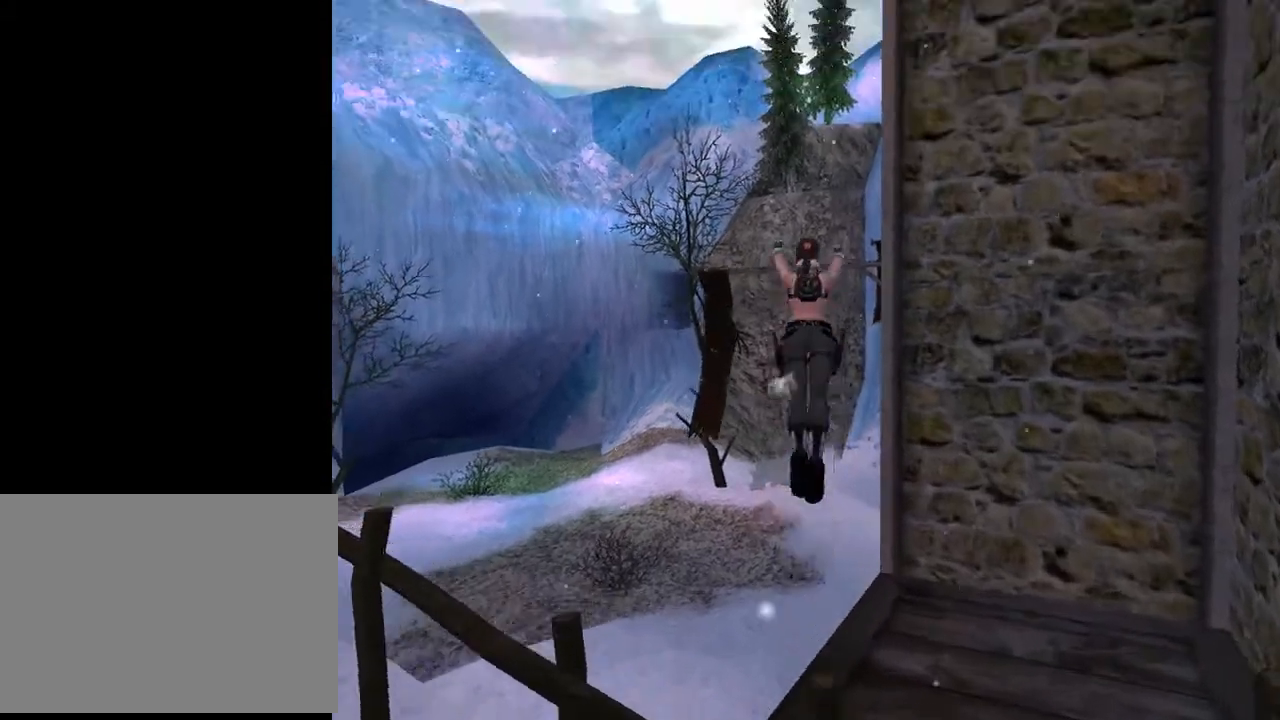
{"buttons": ["CROSS"], "left_stick": "center", "right_stick": "center", "events": [[33, "DPAD_RIGHT", "up"]]}
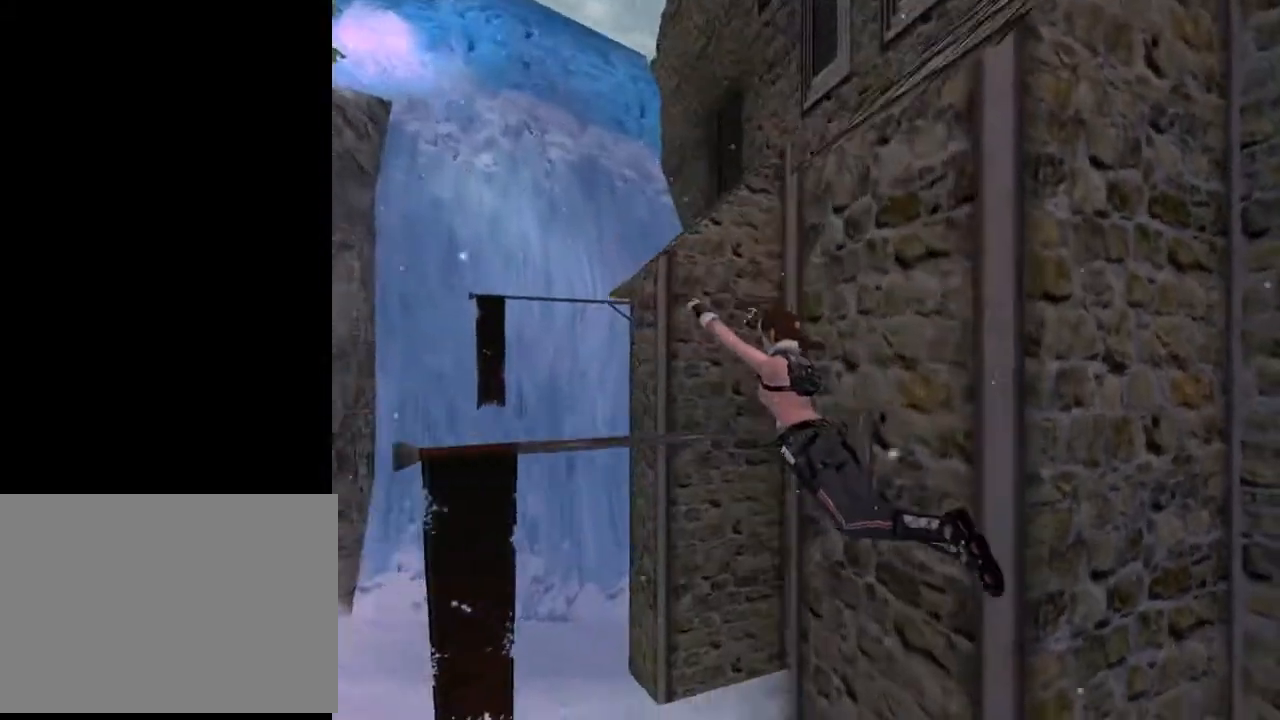
{"buttons": ["CROSS", "DPAD_UP"], "left_stick": "center", "right_stick": "center", "events": [[167, "DPAD_UP", "down"]]}
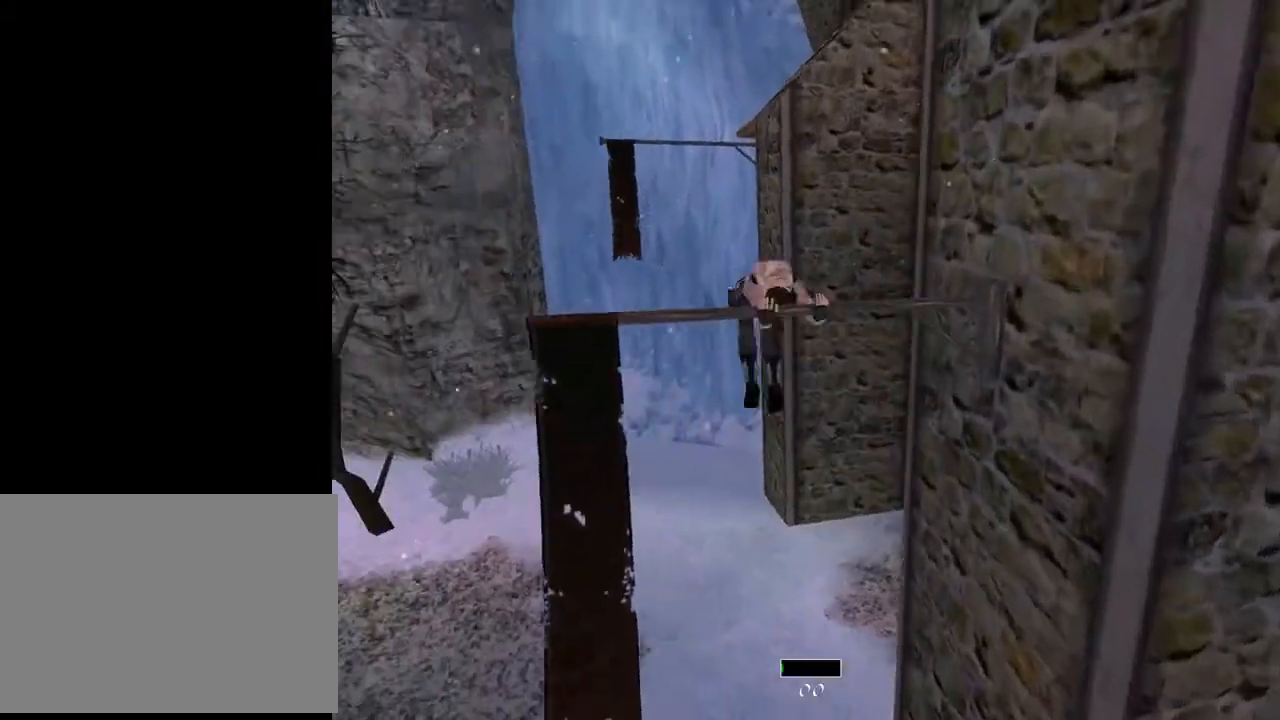
{"buttons": ["CROSS", "DPAD_UP"], "left_stick": "center", "right_stick": "center", "events": []}
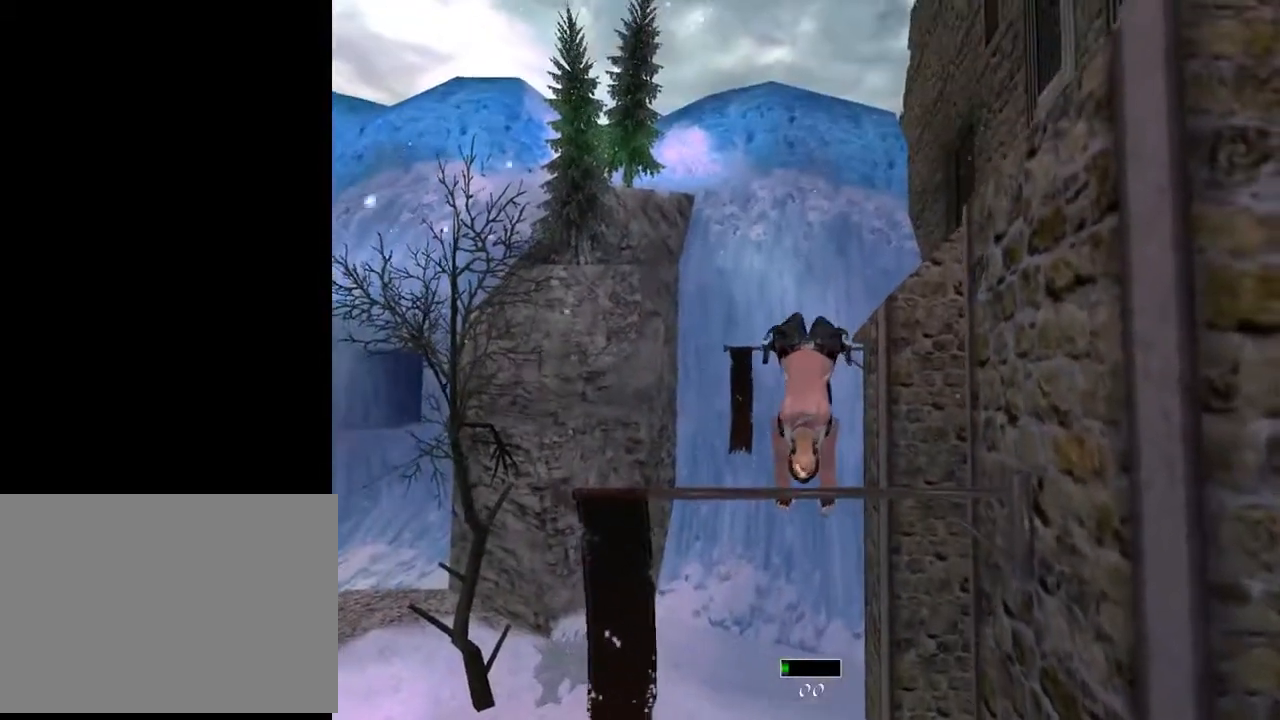
{"buttons": ["CROSS", "DPAD_UP"], "left_stick": "center", "right_stick": "center", "events": []}
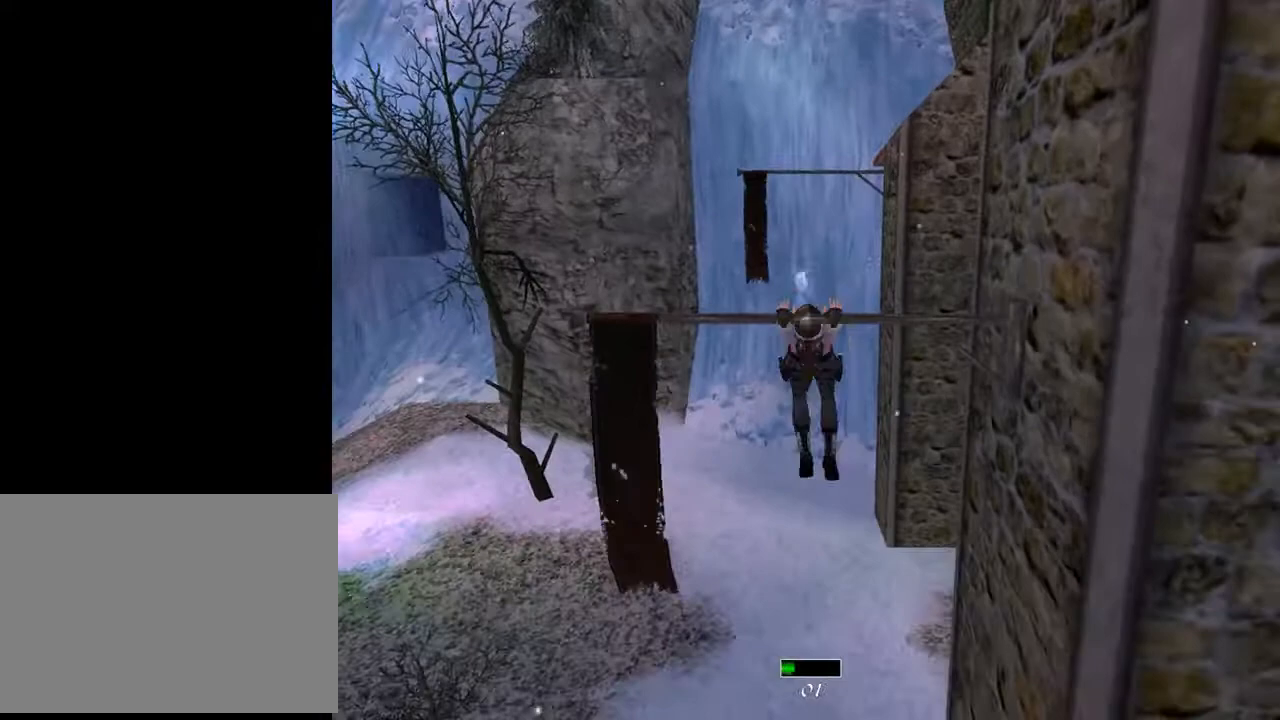
{"buttons": ["CROSS", "DPAD_UP"], "left_stick": "center", "right_stick": "center", "events": []}
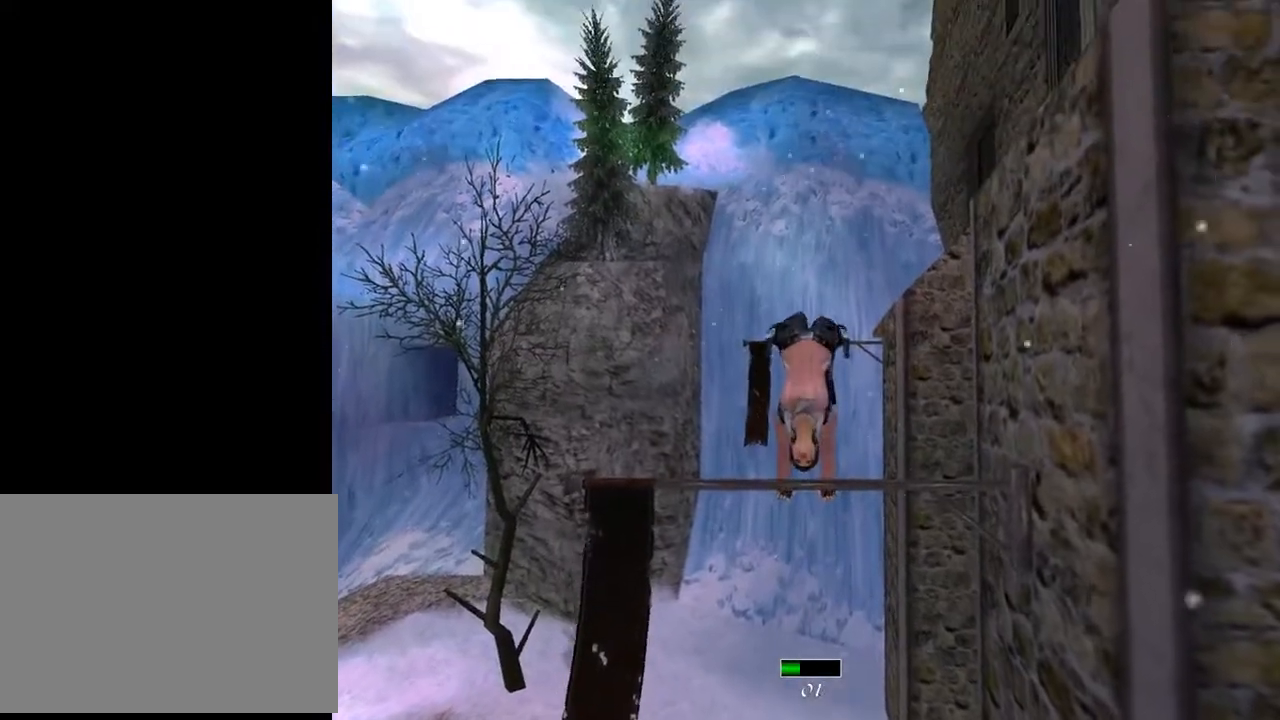
{"buttons": ["CROSS", "DPAD_UP"], "left_stick": "center", "right_stick": "center", "events": []}
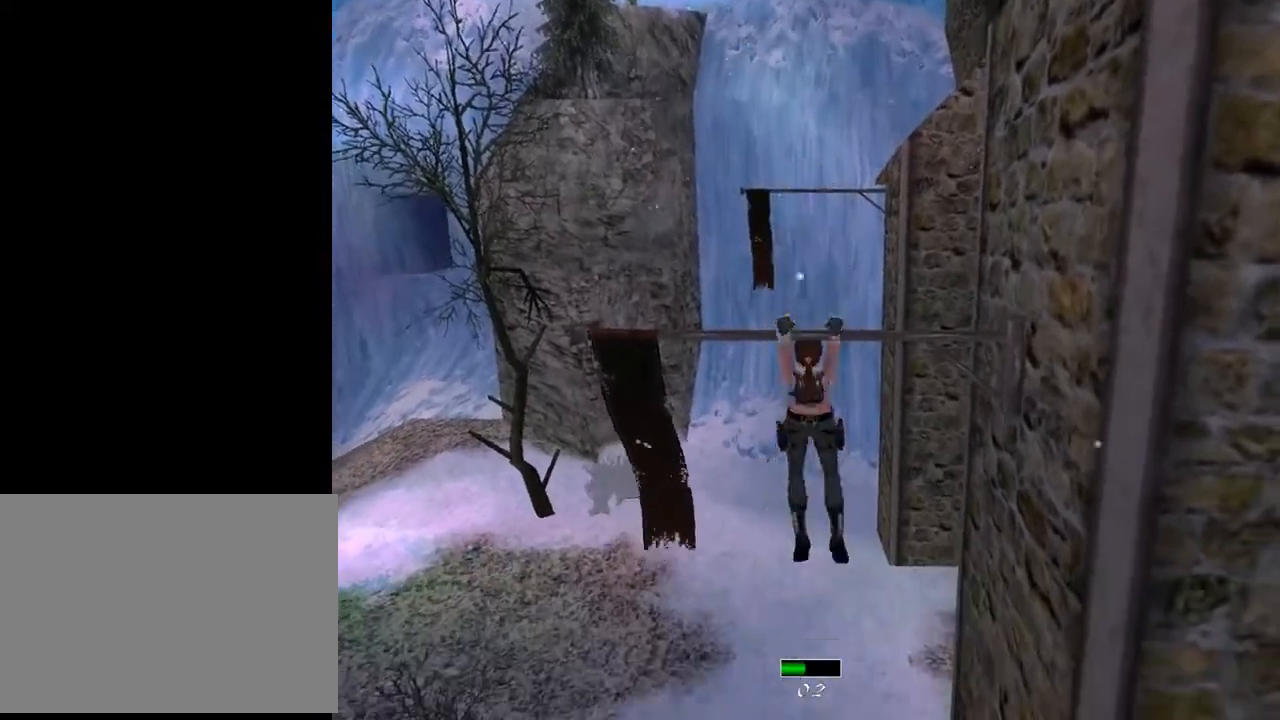
{"buttons": ["CROSS", "DPAD_UP"], "left_stick": "center", "right_stick": "center", "events": []}
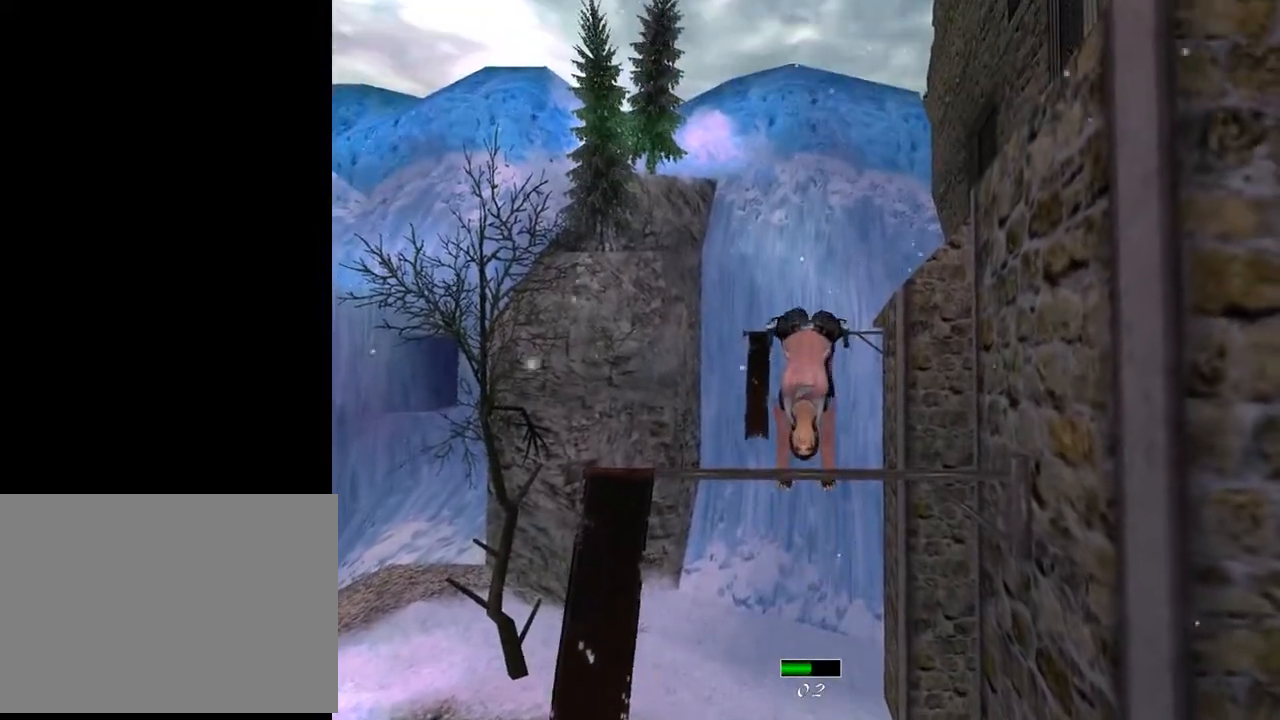
{"buttons": ["CROSS", "DPAD_UP"], "left_stick": "center", "right_stick": "center", "events": []}
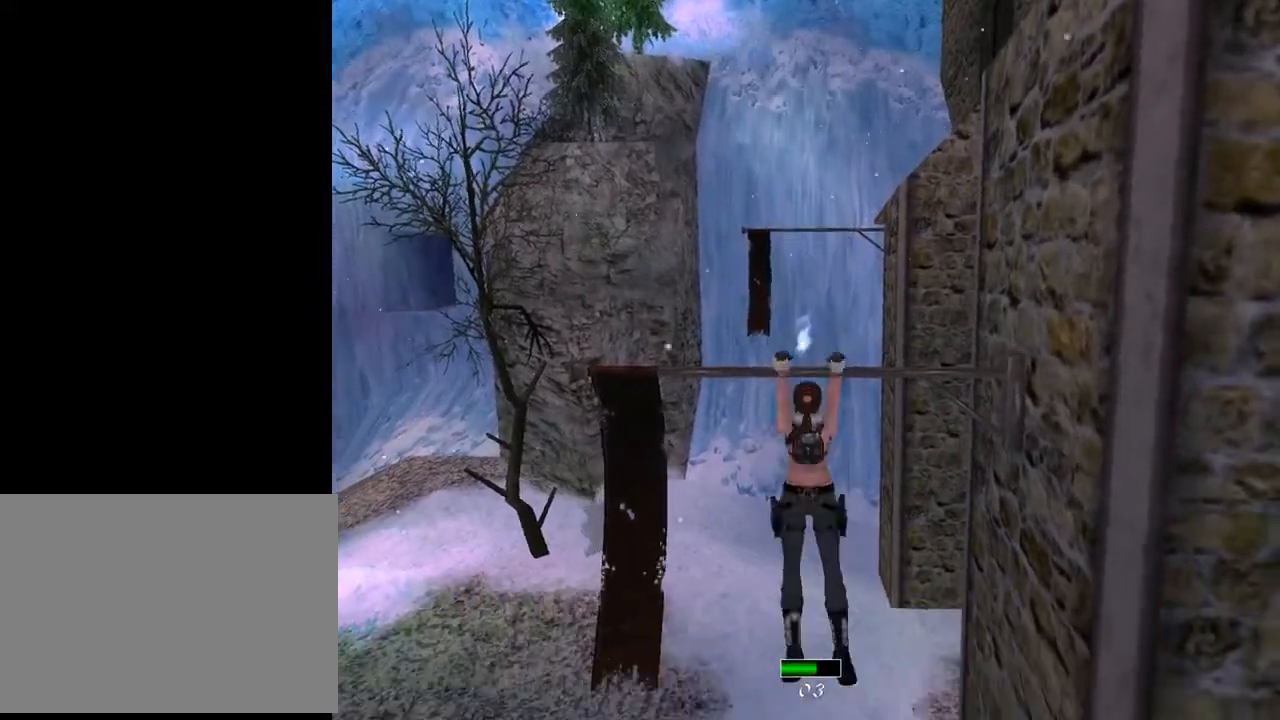
{"buttons": ["CROSS", "DPAD_UP"], "left_stick": "center", "right_stick": "center", "events": []}
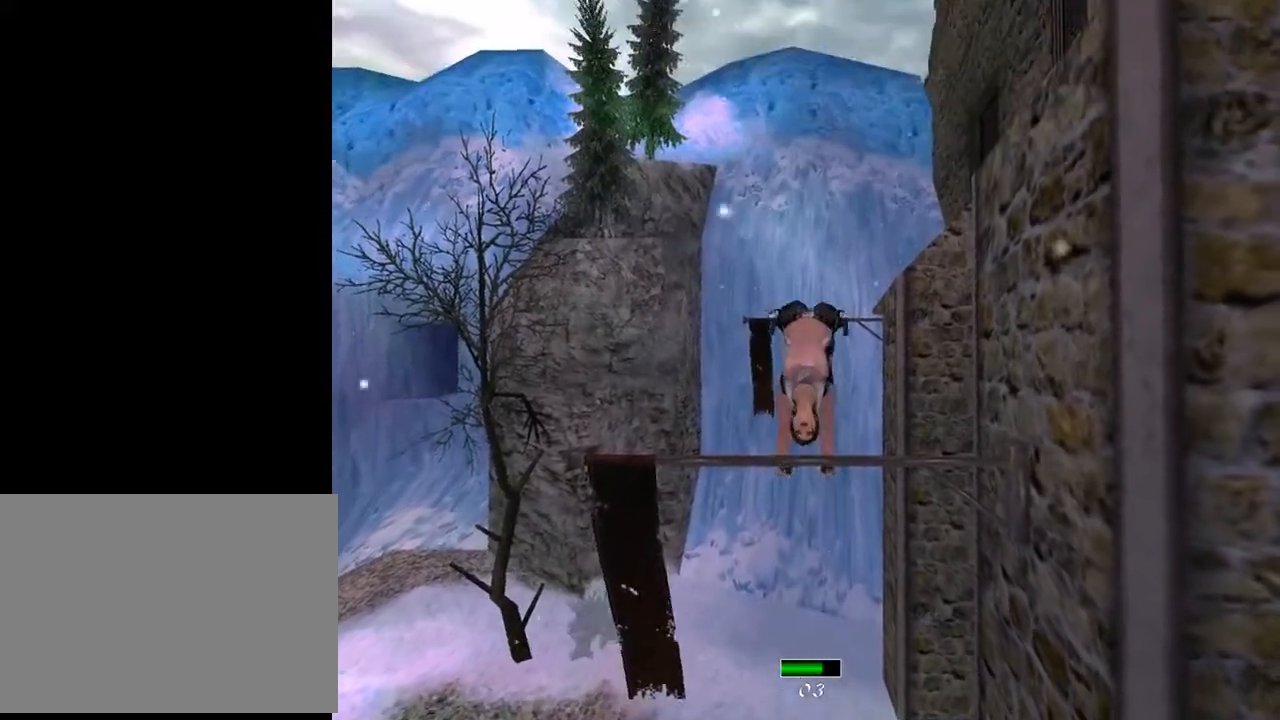
{"buttons": ["CROSS", "DPAD_UP"], "left_stick": "center", "right_stick": "center", "events": []}
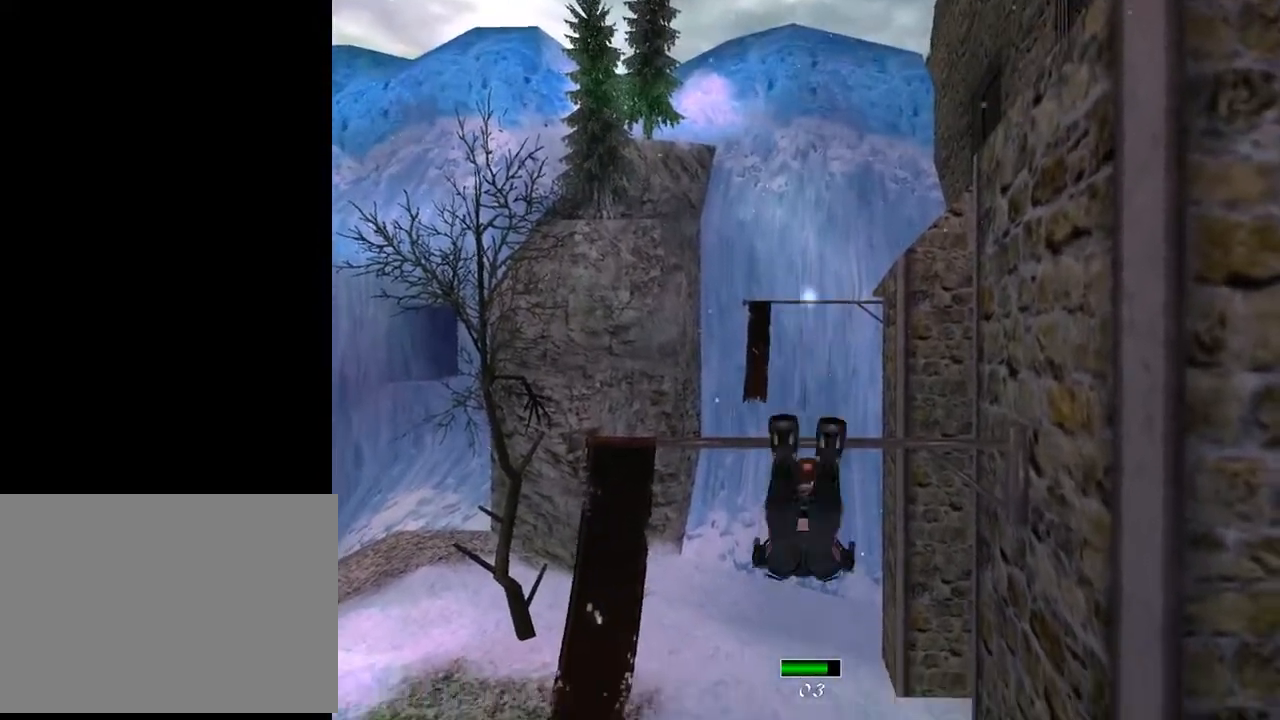
{"buttons": ["DPAD_UP"], "left_stick": "center", "right_stick": "center", "events": [[167, "CROSS", "up"], [233, "CROSS", "down"], [367, "CROSS", "up"], [400, "CROSS", "down"], [500, "CROSS", "up"]]}
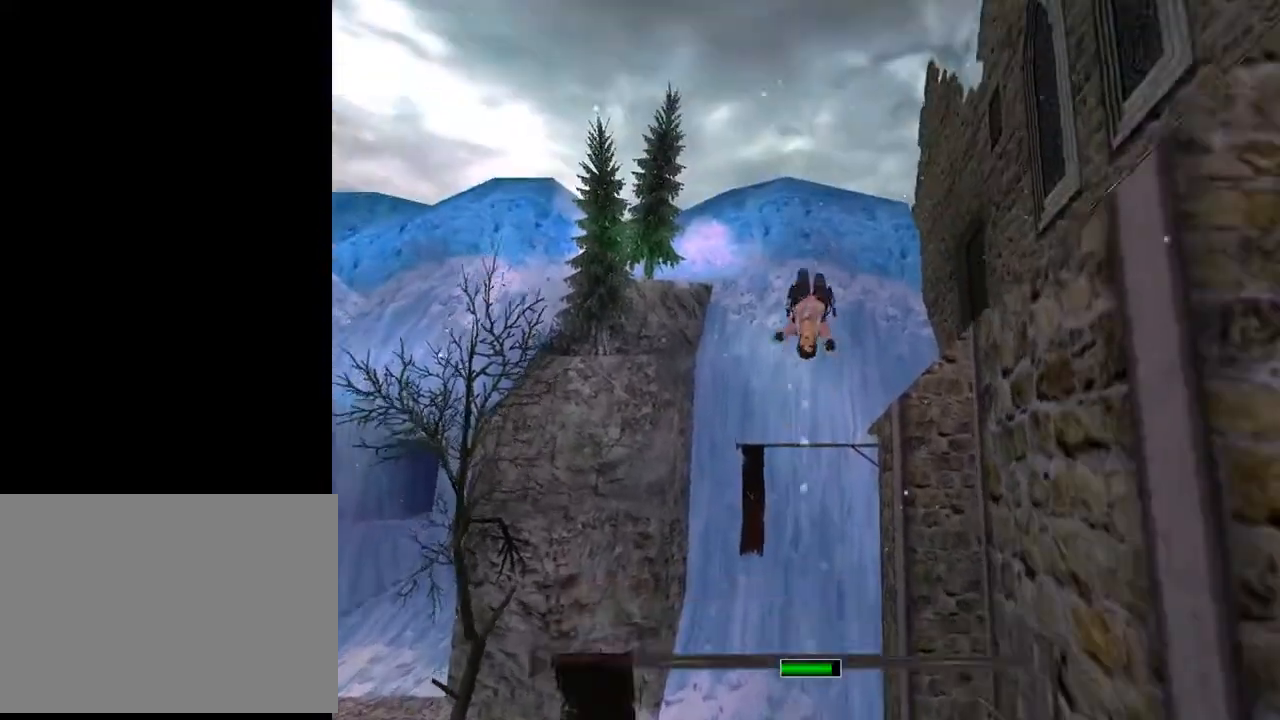
{"buttons": ["CROSS", "DPAD_UP"], "left_stick": "center", "right_stick": "center", "events": [[33, "CROSS", "down"]]}
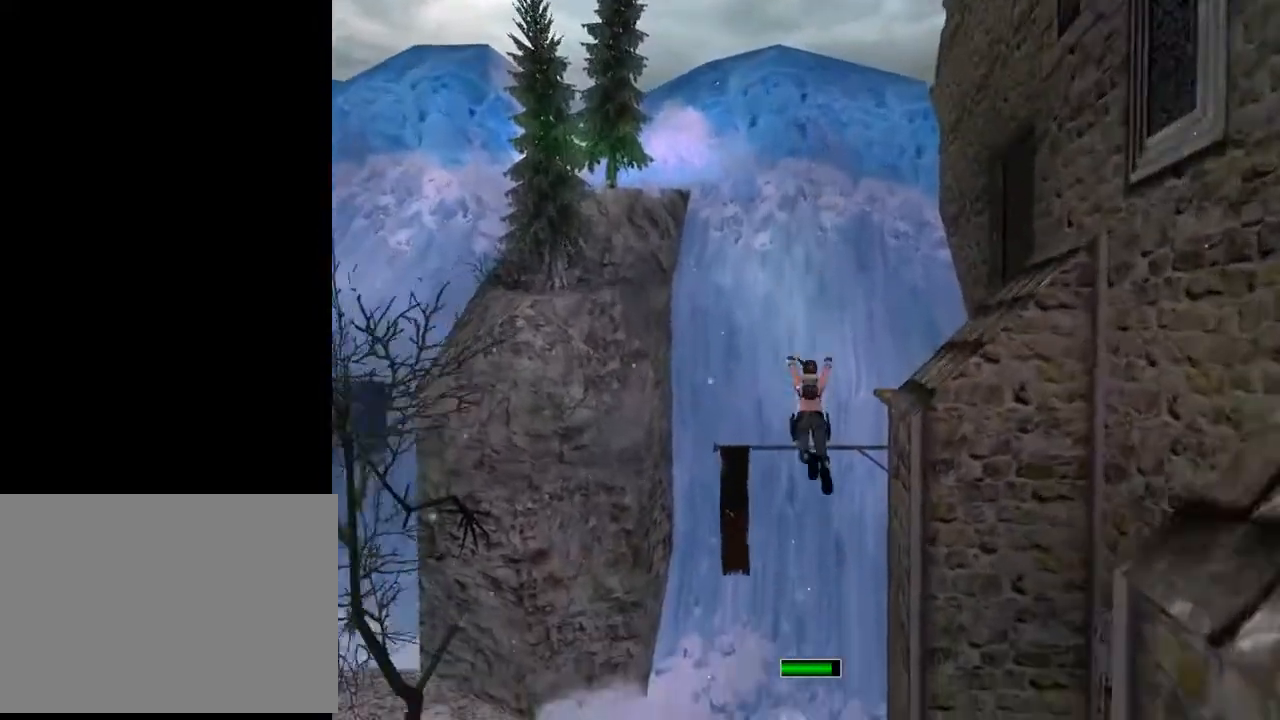
{"buttons": ["CROSS", "DPAD_UP"], "left_stick": "center", "right_stick": "center", "events": []}
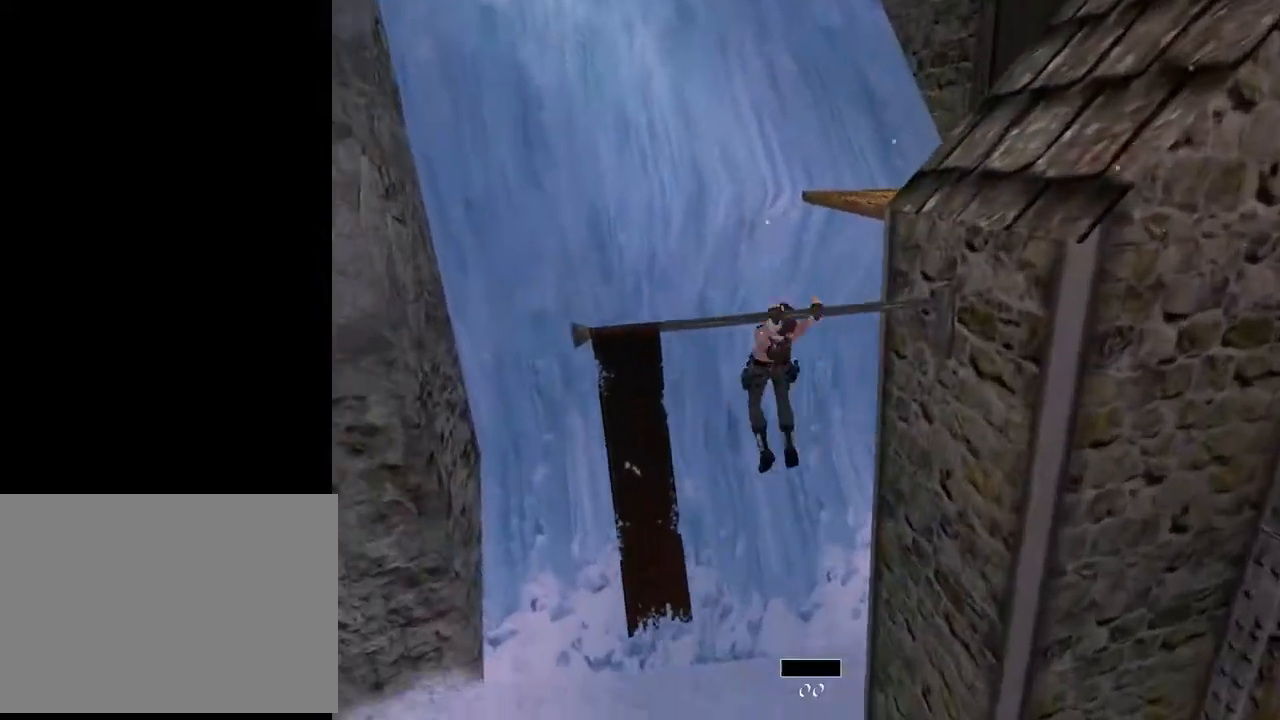
{"buttons": ["CROSS", "DPAD_UP"], "left_stick": "center", "right_stick": "center", "events": []}